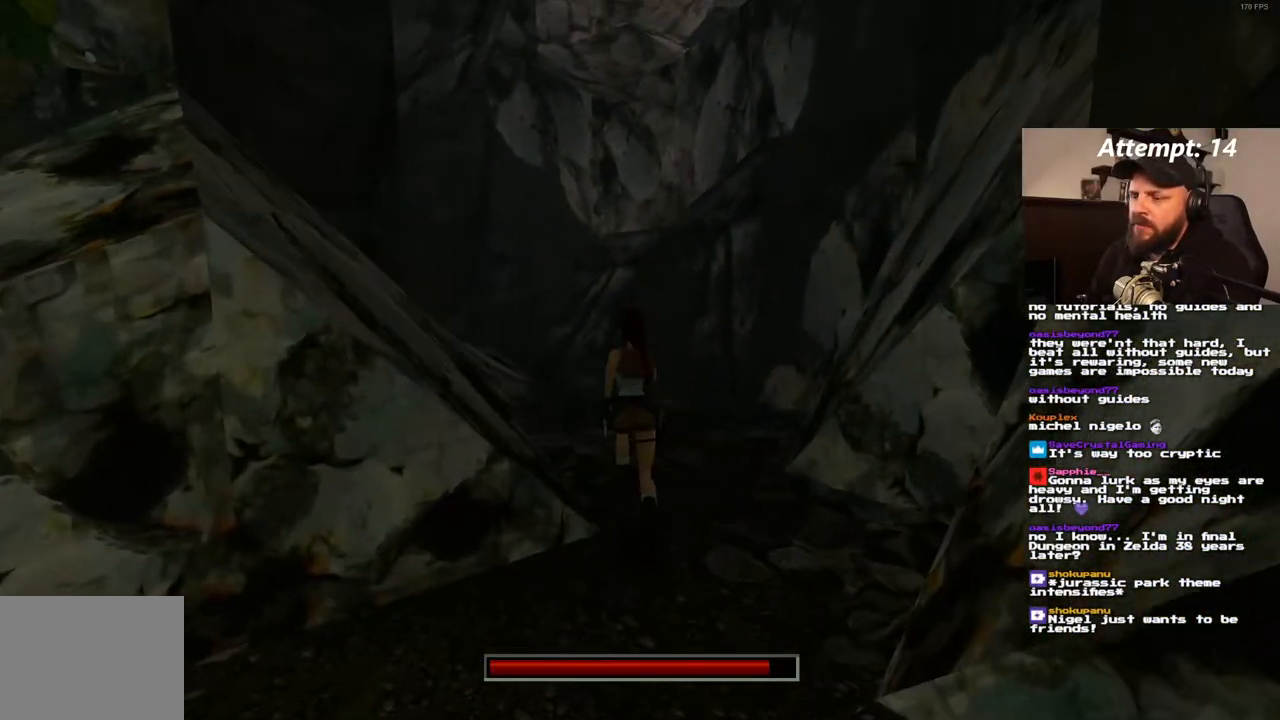
Gameplay with a controller (PlayStation layout); each line is a JSON object with the inputs held at the frame after it. "events" lists button and stick changes between this image and that frame as [ms after this image, input, new state], when the widget could be followed in between. Not read: HOME L3 R3.
{"buttons": ["DPAD_UP"], "left_stick": "center", "right_stick": "center", "events": [[367, "DPAD_LEFT", "up"]]}
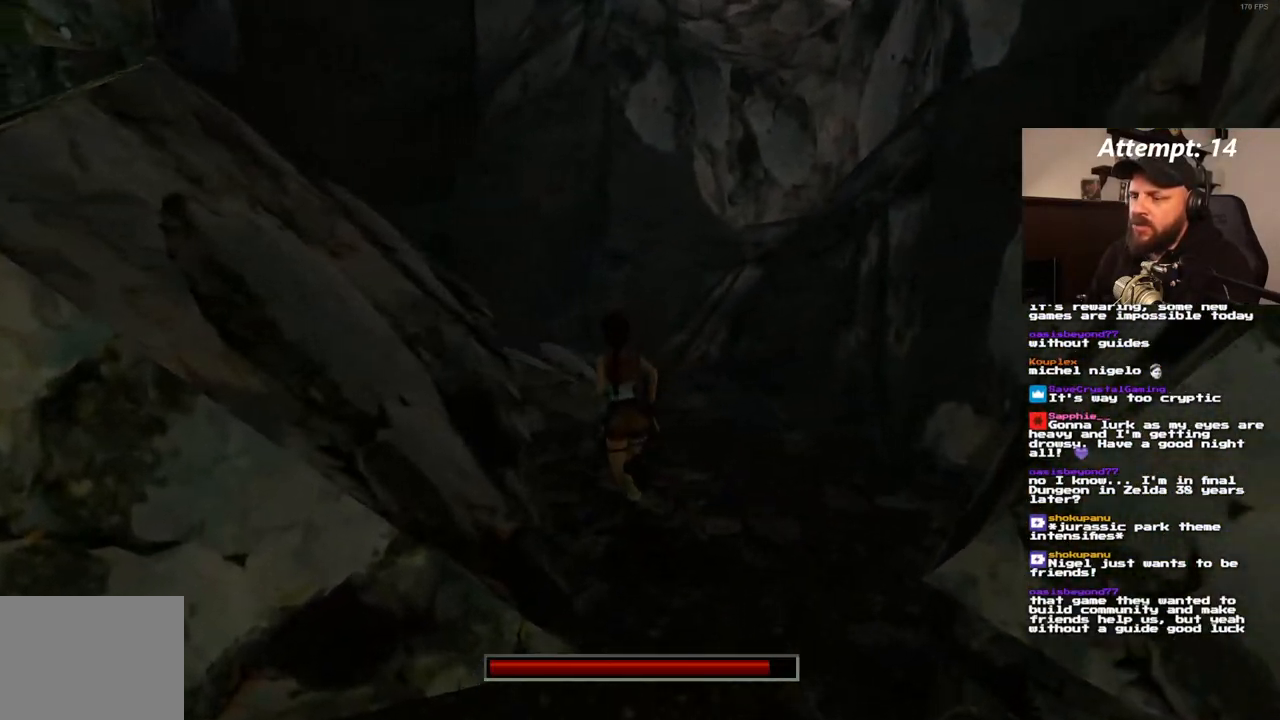
{"buttons": ["DPAD_UP", "DPAD_RIGHT"], "left_stick": "center", "right_stick": "center", "events": [[50, "DPAD_LEFT", "down"], [250, "DPAD_LEFT", "up"], [383, "DPAD_RIGHT", "down"]]}
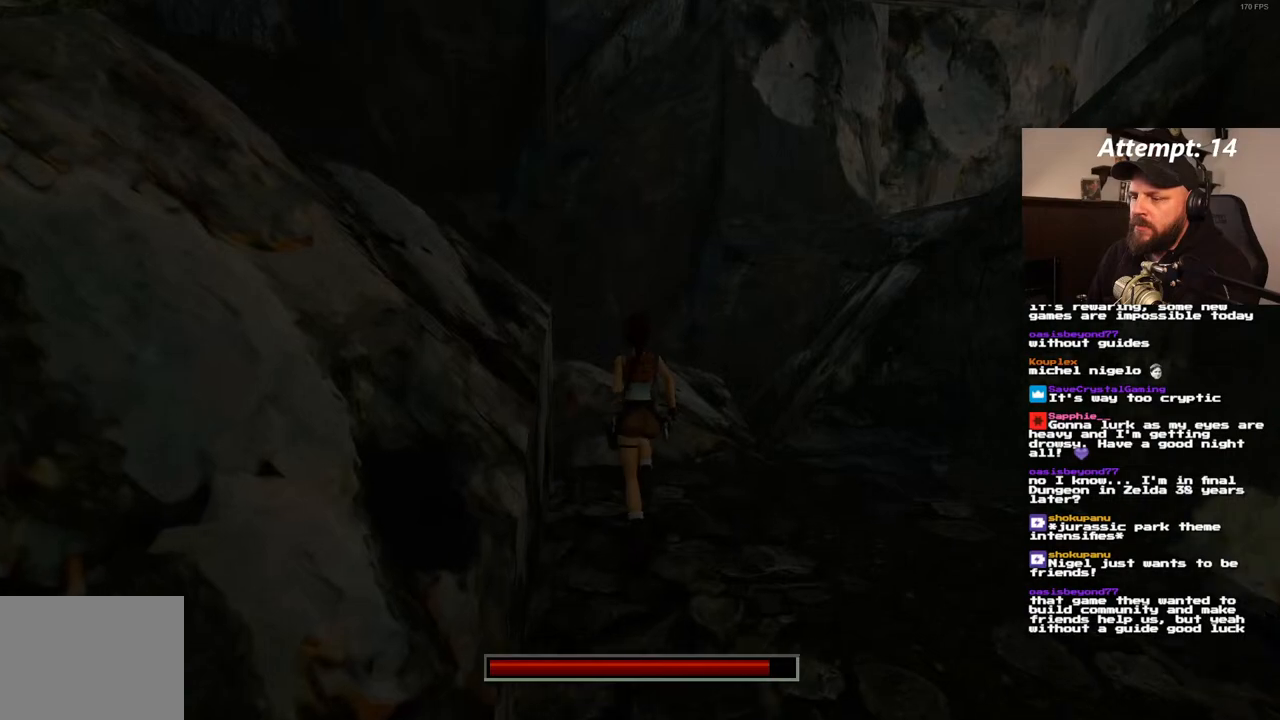
{"buttons": ["DPAD_UP", "DPAD_RIGHT"], "left_stick": "center", "right_stick": "center", "events": [[33, "DPAD_RIGHT", "up"], [217, "DPAD_RIGHT", "down"], [317, "DPAD_RIGHT", "up"], [417, "DPAD_RIGHT", "down"]]}
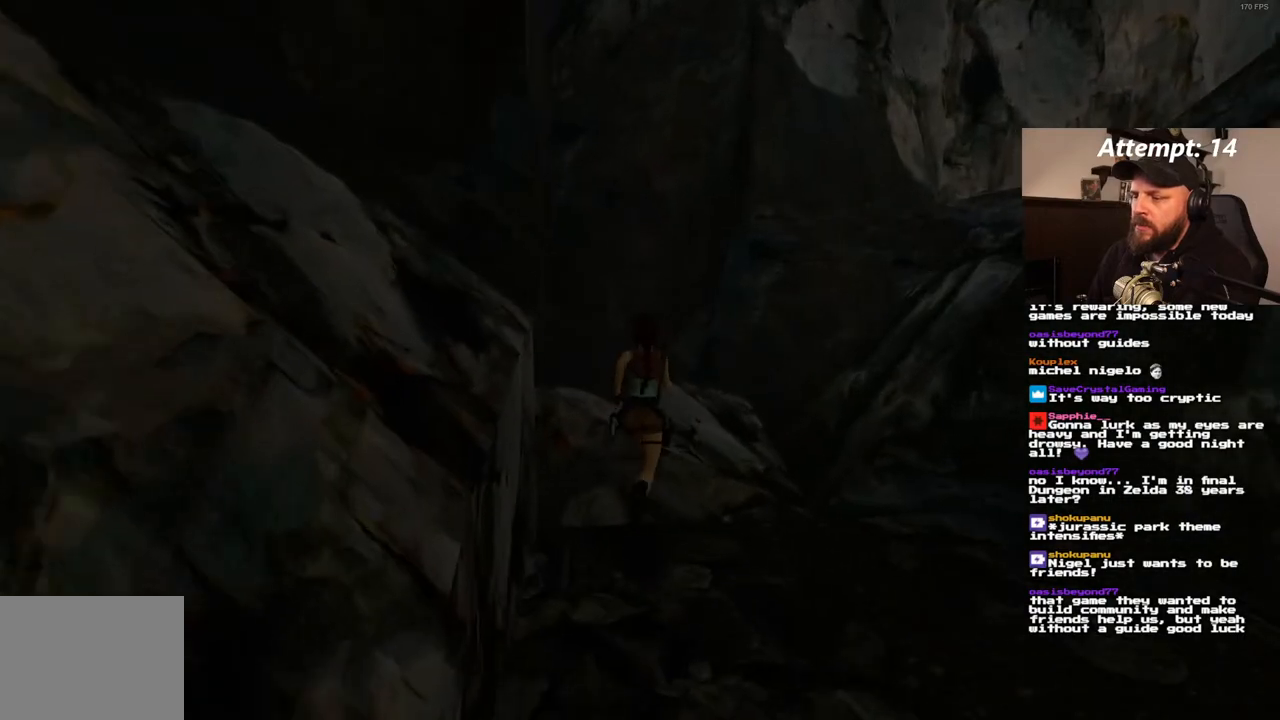
{"buttons": ["DPAD_UP", "DPAD_RIGHT"], "left_stick": "center", "right_stick": "center", "events": []}
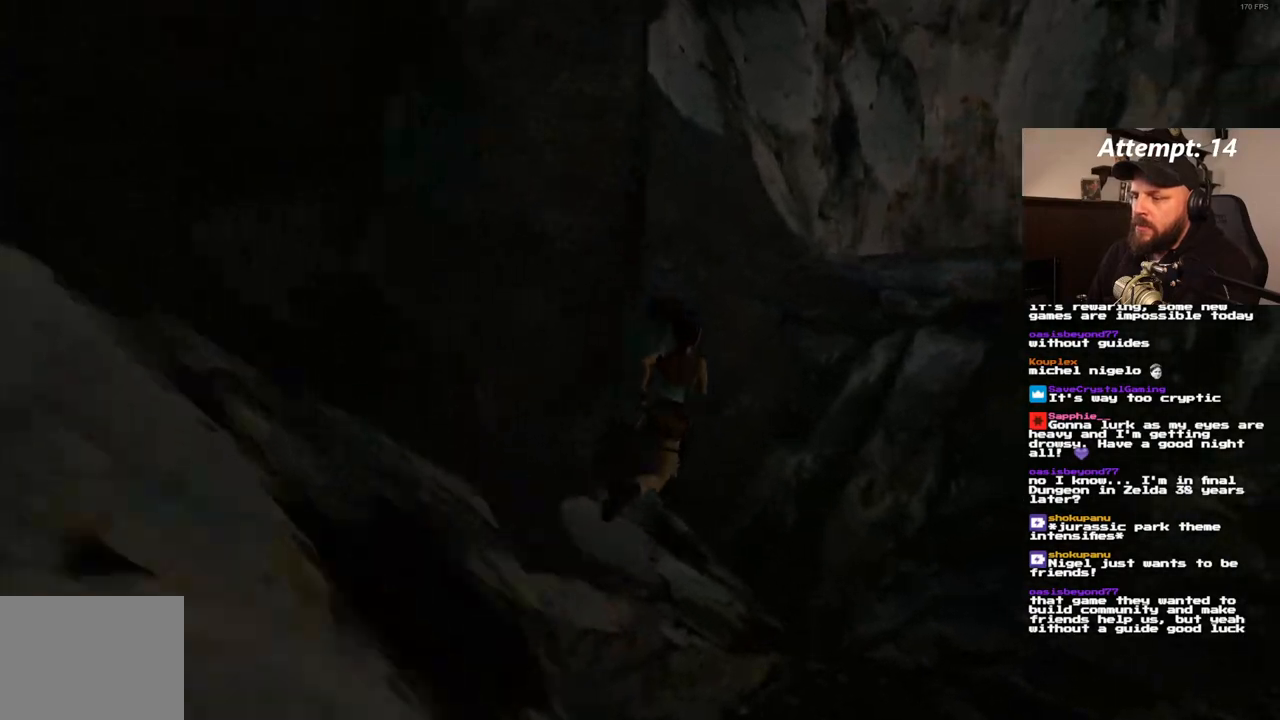
{"buttons": ["SQUARE", "DPAD_UP", "DPAD_LEFT"], "left_stick": "center", "right_stick": "center", "events": [[17, "SQUARE", "down"], [183, "DPAD_RIGHT", "up"], [283, "DPAD_LEFT", "down"]]}
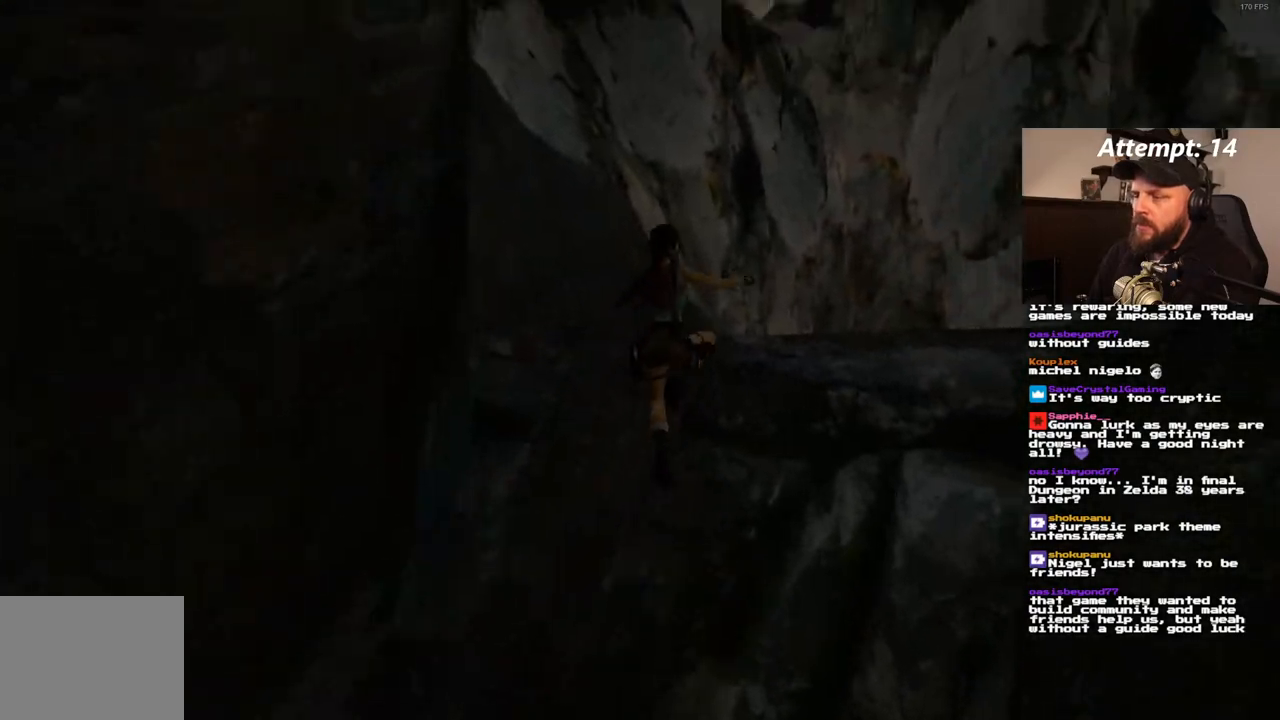
{"buttons": ["DPAD_UP"], "left_stick": "center", "right_stick": "center", "events": [[50, "DPAD_LEFT", "up"], [67, "DPAD_RIGHT", "down"], [133, "SQUARE", "up"], [300, "DPAD_RIGHT", "up"]]}
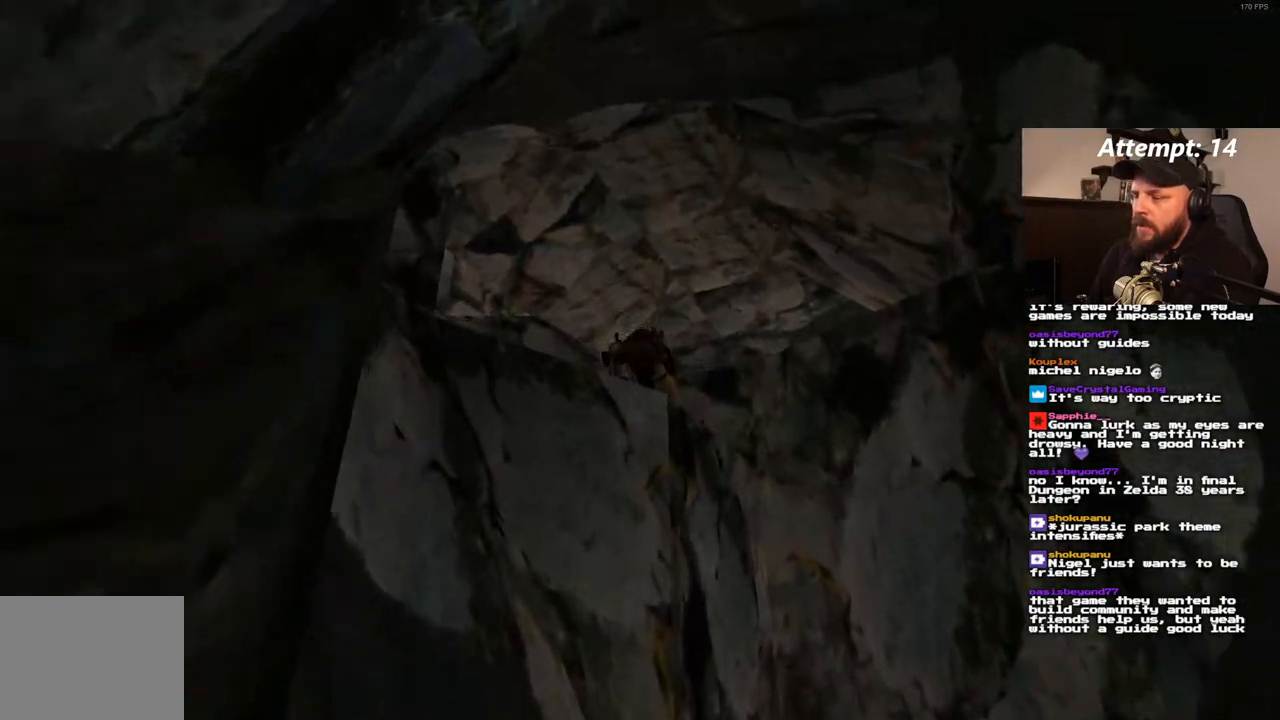
{"buttons": [], "left_stick": "center", "right_stick": "center", "events": [[267, "DPAD_UP", "up"]]}
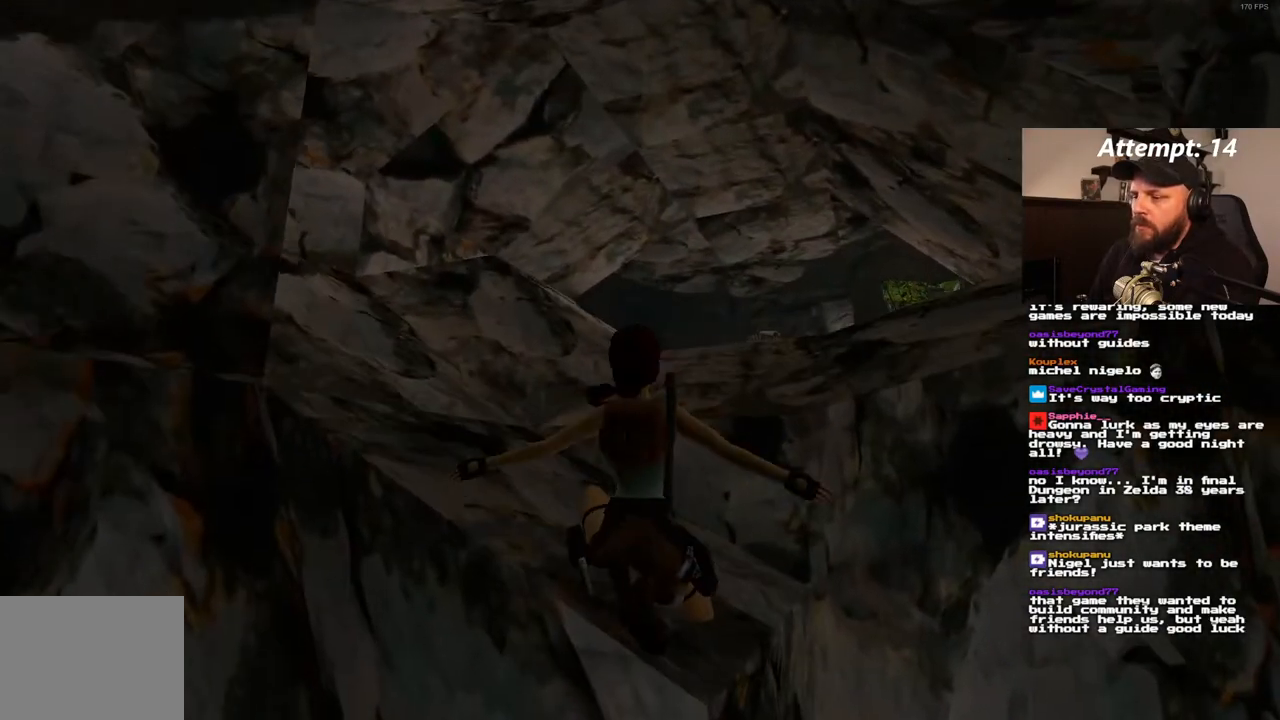
{"buttons": [], "left_stick": "center", "right_stick": "center", "events": []}
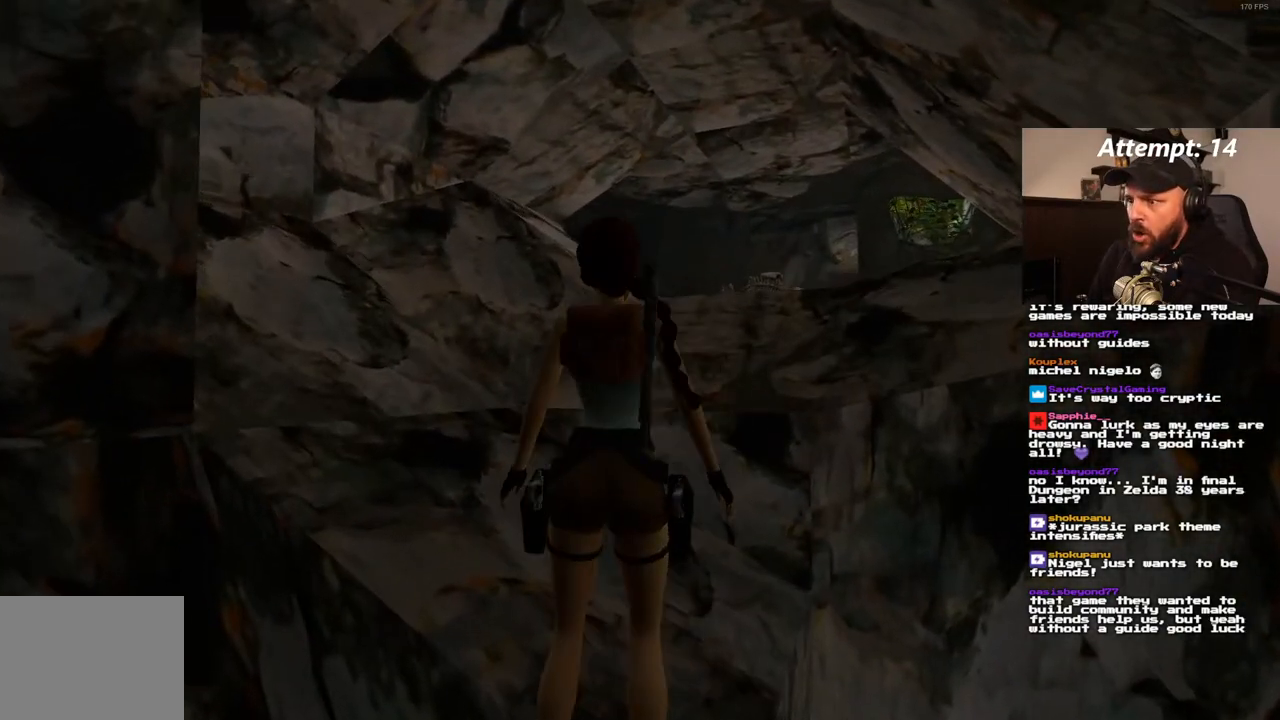
{"buttons": [], "left_stick": "center", "right_stick": "center", "events": []}
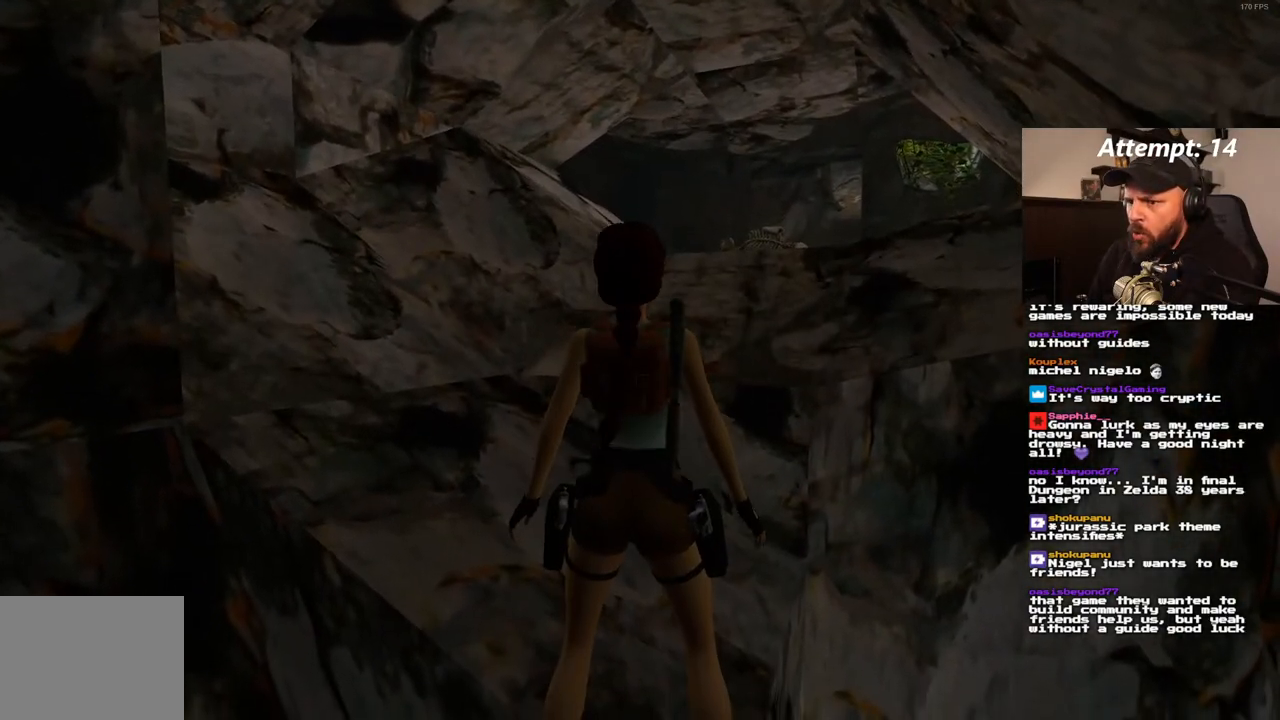
{"buttons": [], "left_stick": "center", "right_stick": "center", "events": []}
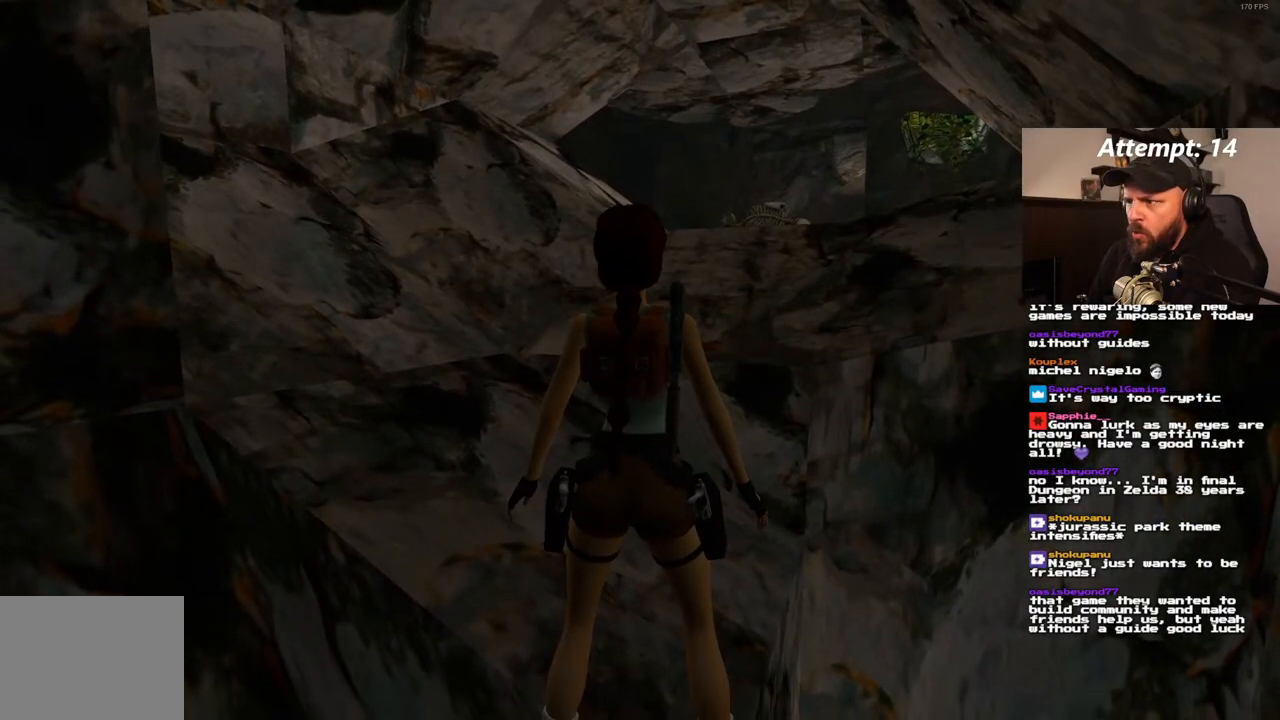
{"buttons": [], "left_stick": "center", "right_stick": "center", "events": []}
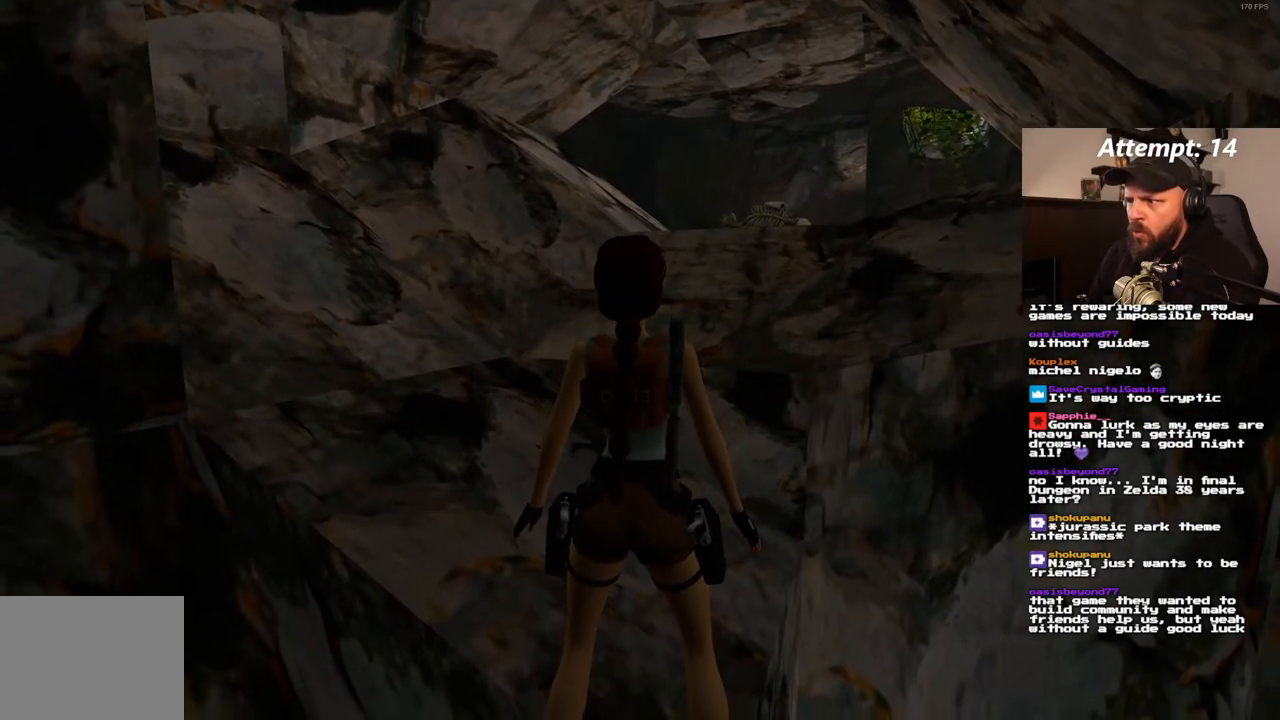
{"buttons": [], "left_stick": "center", "right_stick": "center", "events": []}
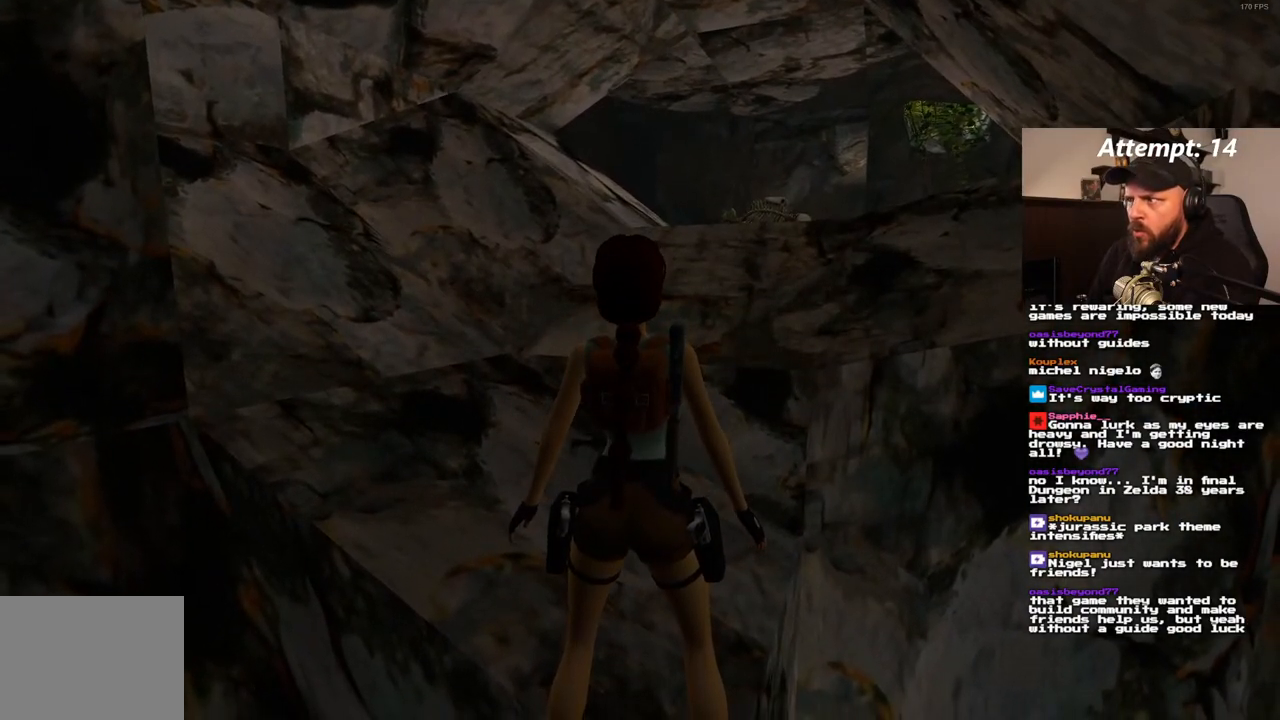
{"buttons": [], "left_stick": "center", "right_stick": "center", "events": []}
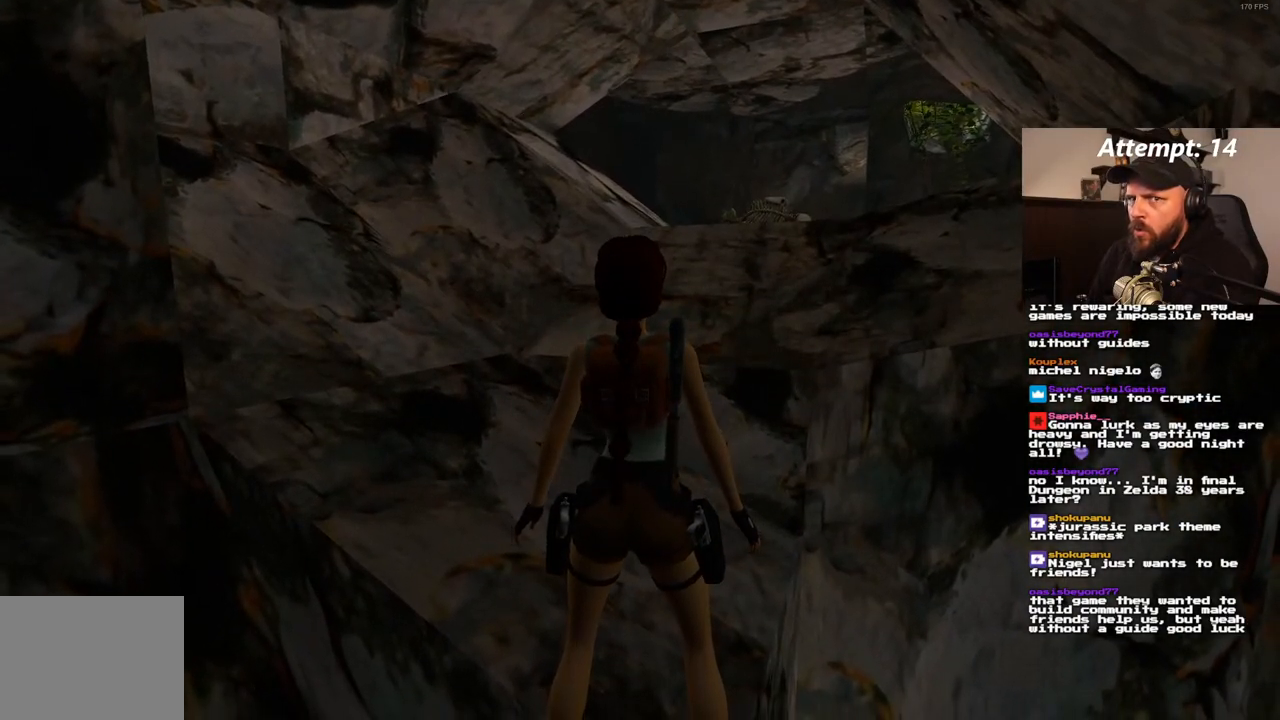
{"buttons": [], "left_stick": "center", "right_stick": "center", "events": []}
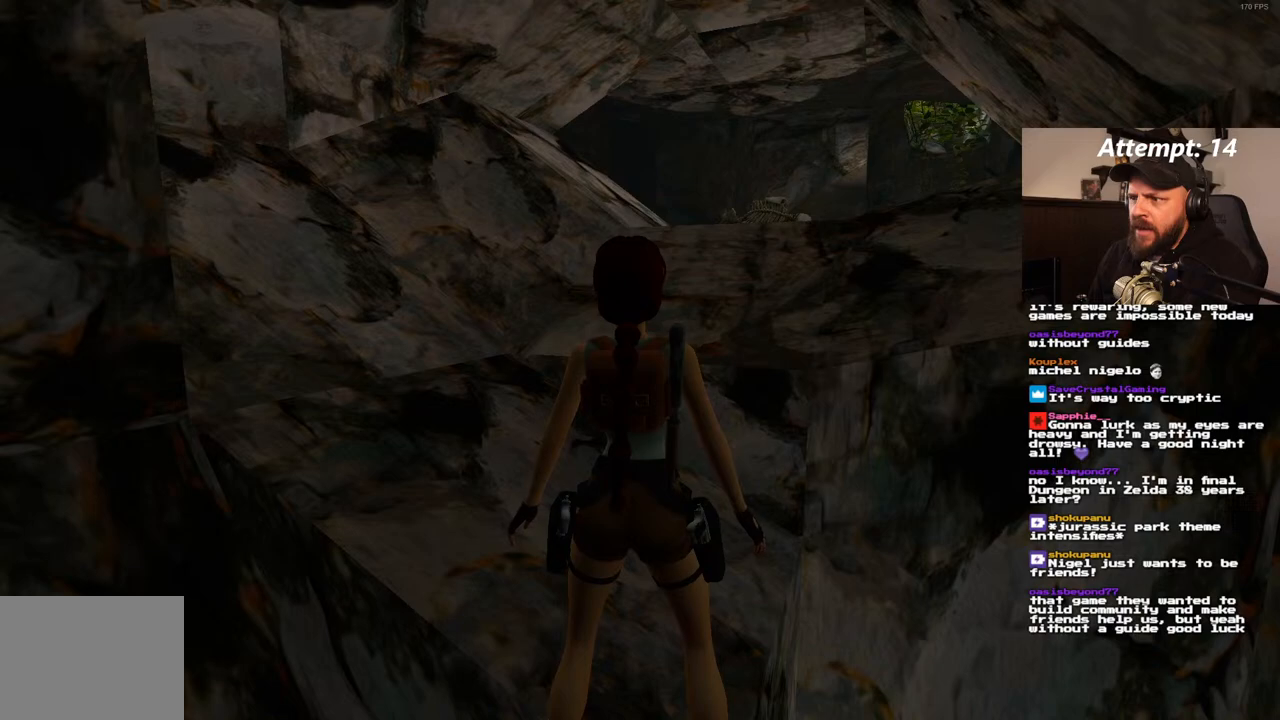
{"buttons": [], "left_stick": "center", "right_stick": "center", "events": []}
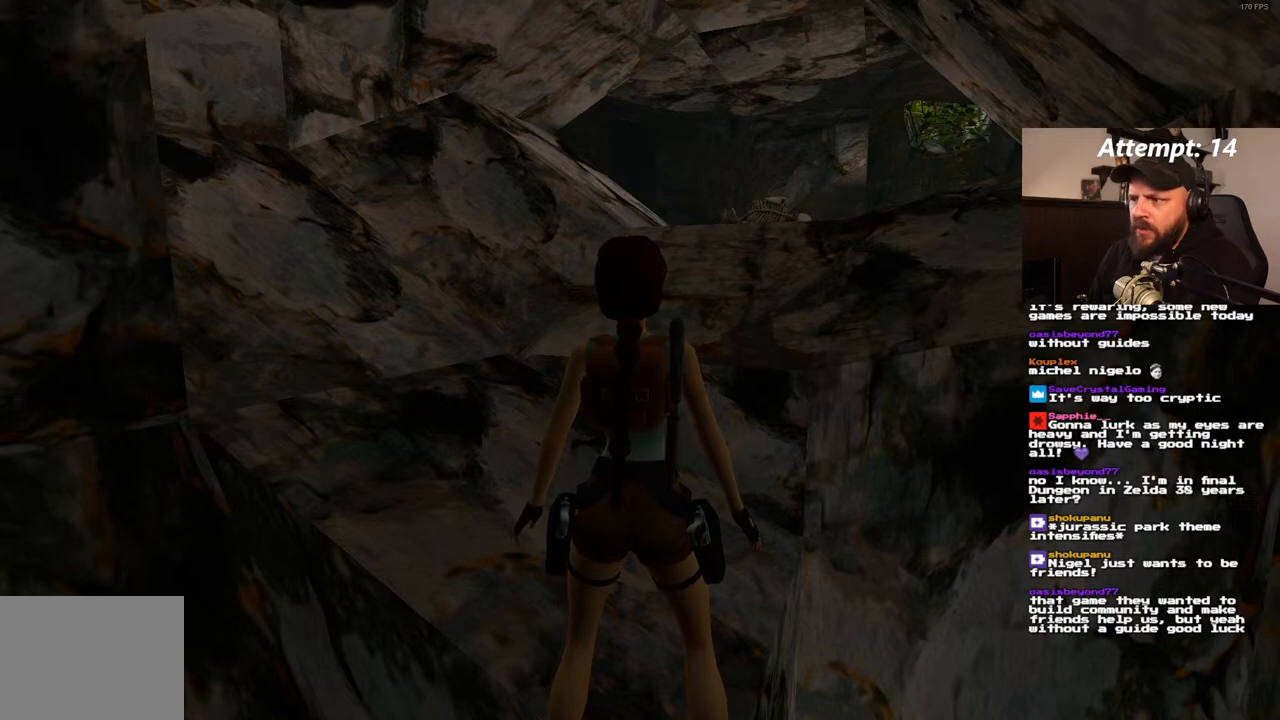
{"buttons": ["DPAD_RIGHT"], "left_stick": "center", "right_stick": "center", "events": [[33, "DPAD_RIGHT", "down"]]}